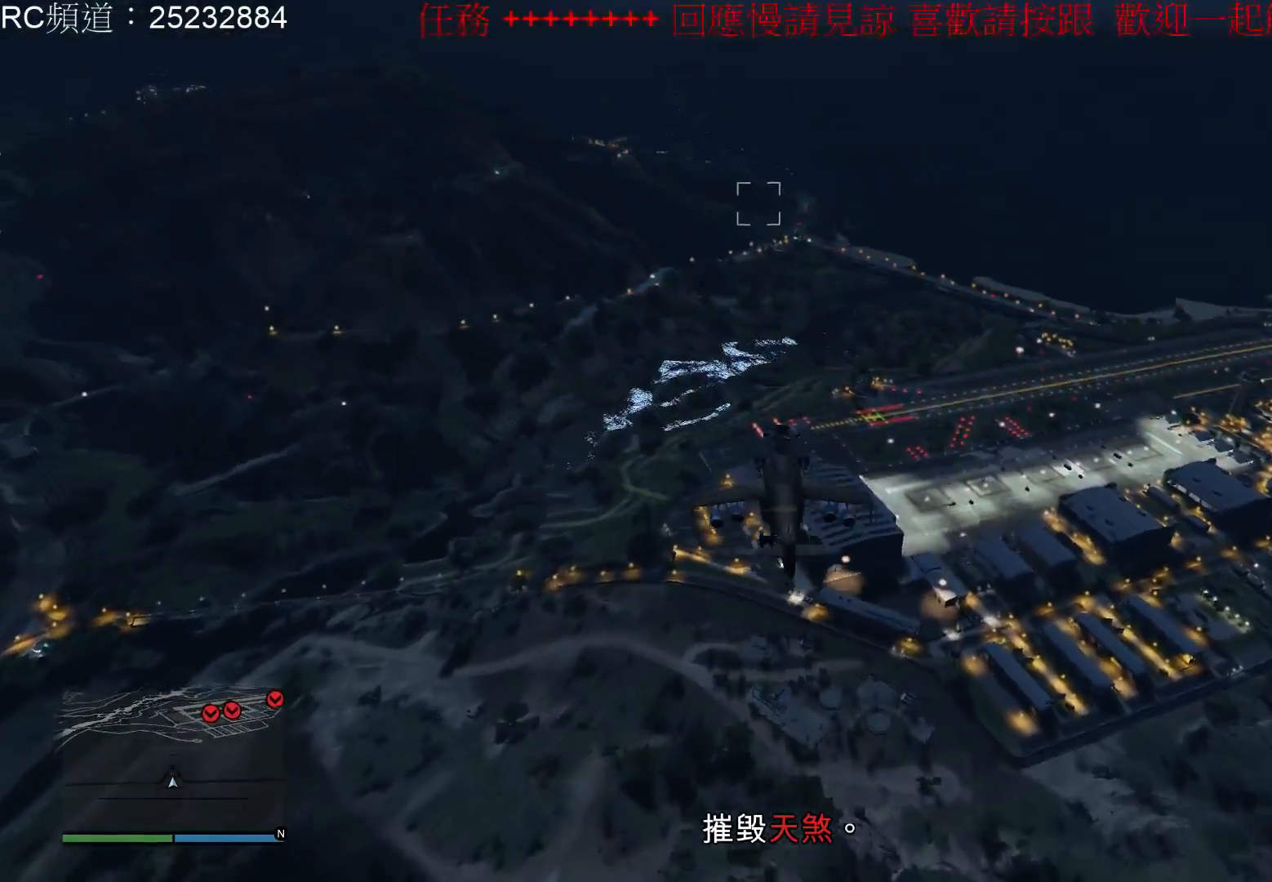
Gameplay with a controller (Xbox layout); each line is a JSON object with the inputs held at the frame after it. "events" lists button and stick changes between this image and that frame as [ms after this image, input, new state], when the widget could be followed in between. Not read: L3 R3.
{"buttons": ["R1"], "left_stick": "up", "right_stick": "center", "events": [[433, "R1", "down"]]}
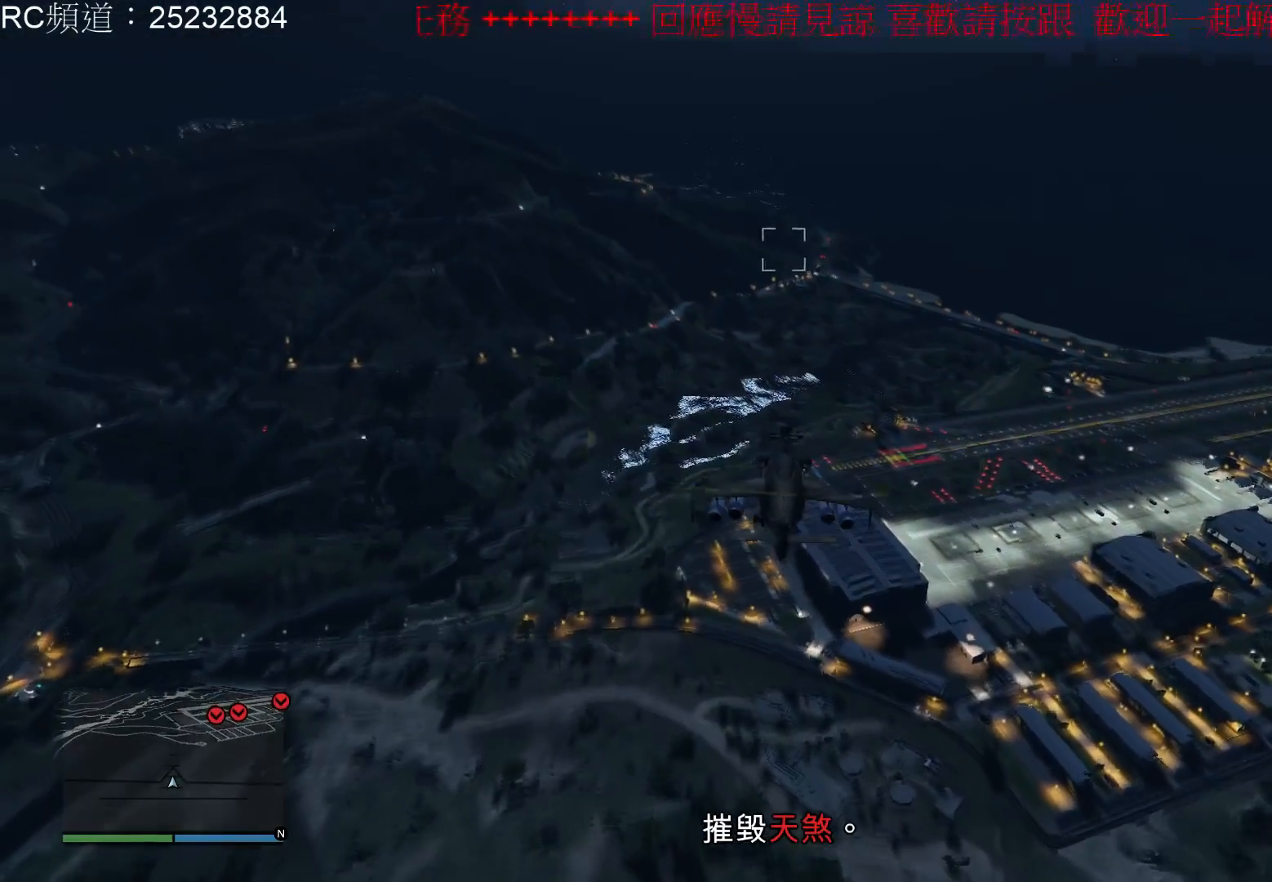
{"buttons": ["R1"], "left_stick": "up", "right_stick": "center", "events": []}
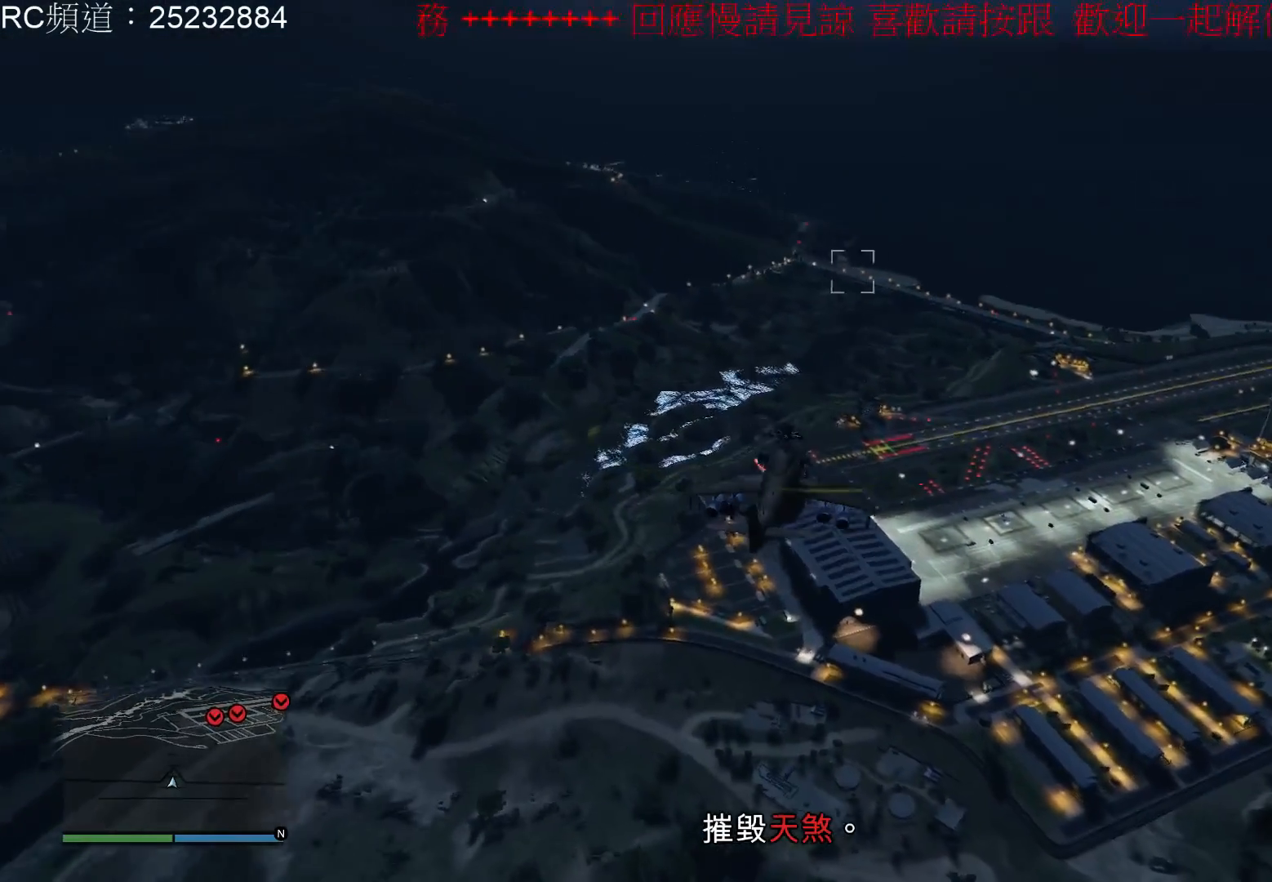
{"buttons": [], "left_stick": "up", "right_stick": "center", "events": [[200, "R1", "up"]]}
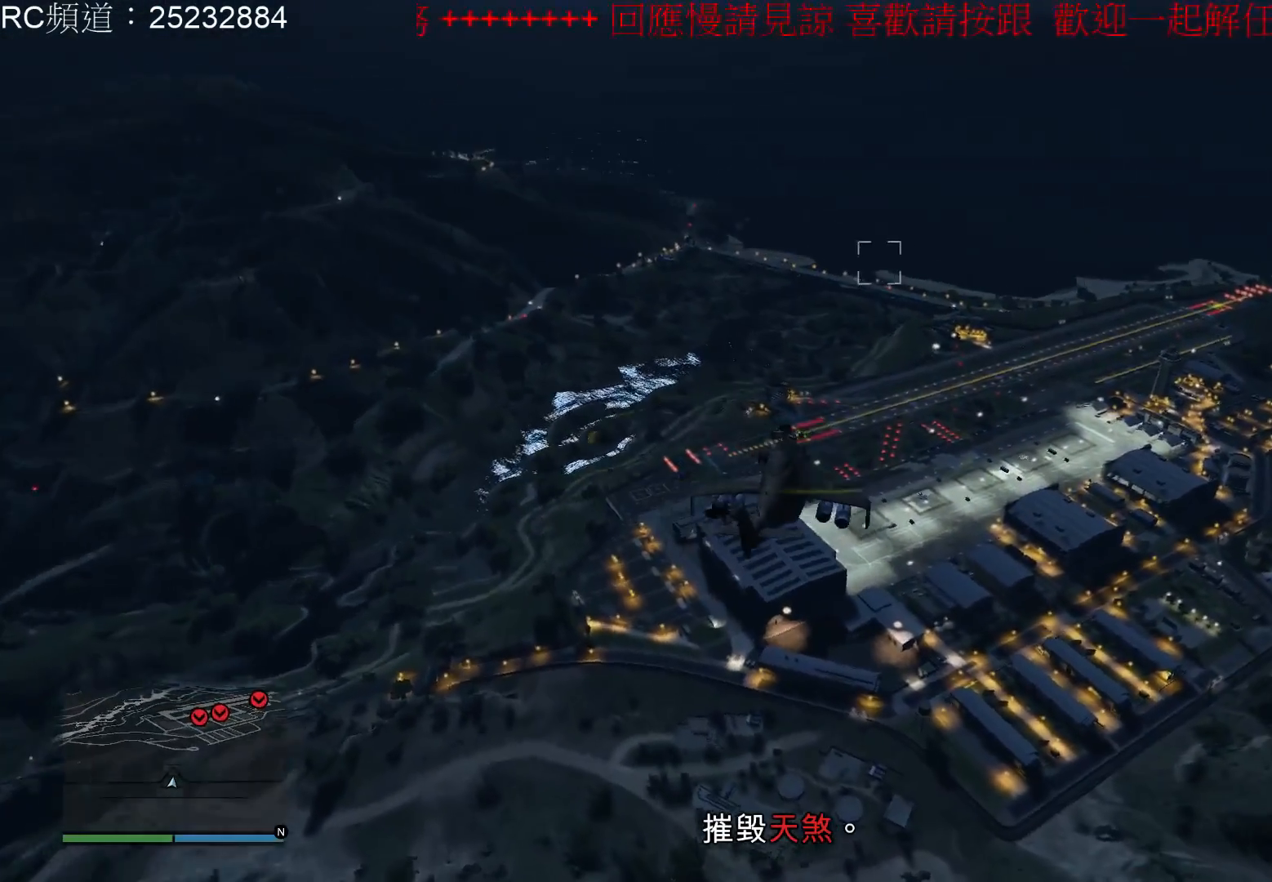
{"buttons": ["R1"], "left_stick": "up", "right_stick": "center", "events": [[100, "R1", "down"]]}
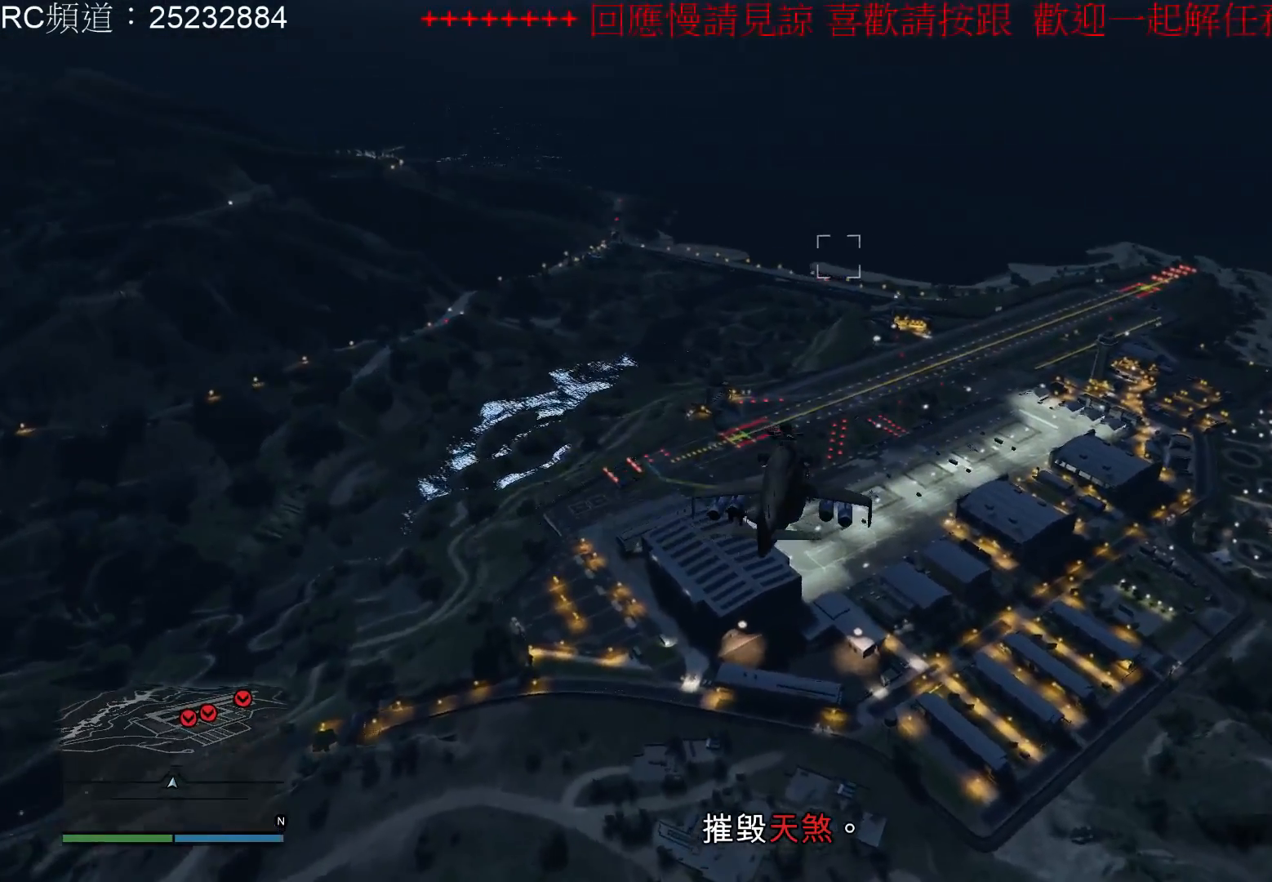
{"buttons": ["R1"], "left_stick": "up", "right_stick": "center", "events": []}
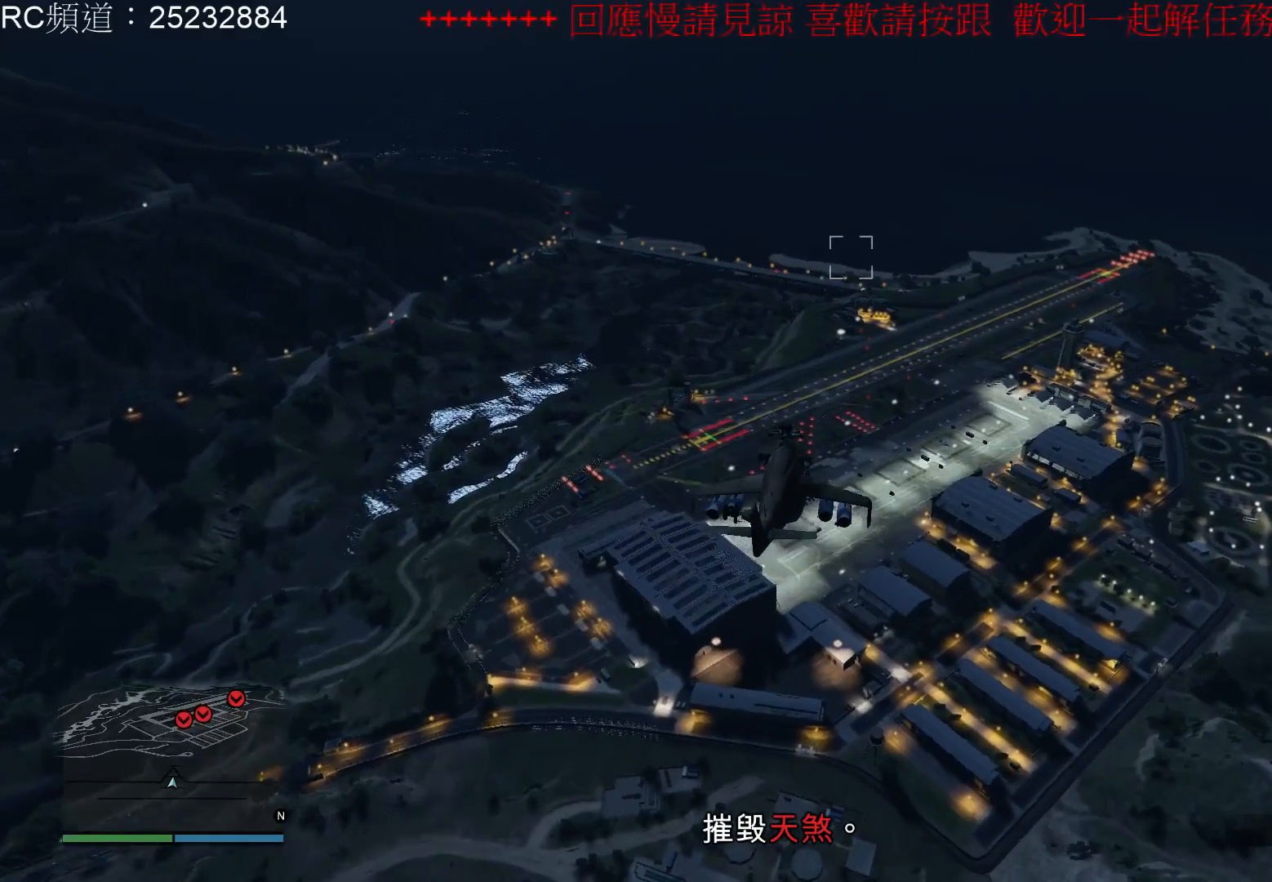
{"buttons": ["R1"], "left_stick": "up", "right_stick": "center", "events": []}
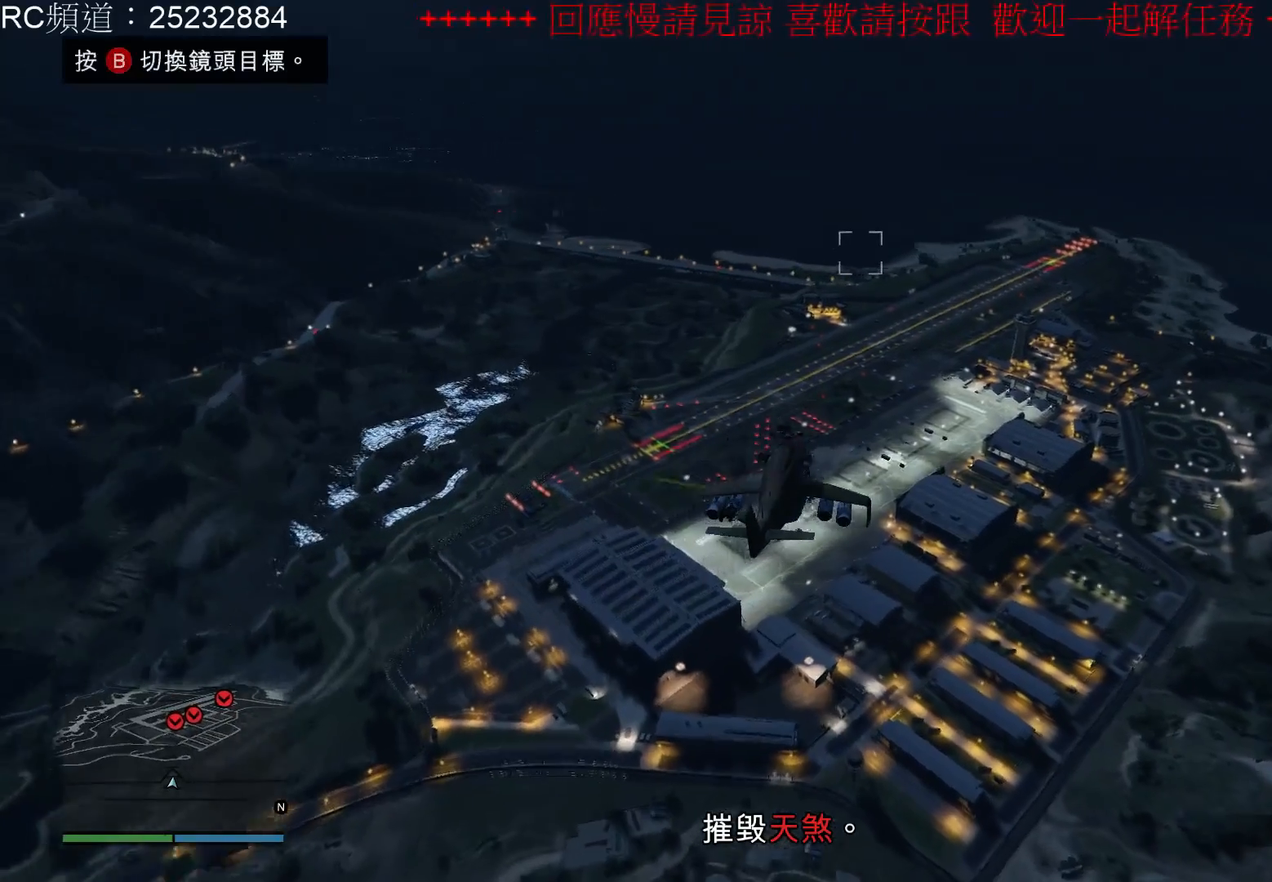
{"buttons": ["R1"], "left_stick": "up", "right_stick": "center", "events": []}
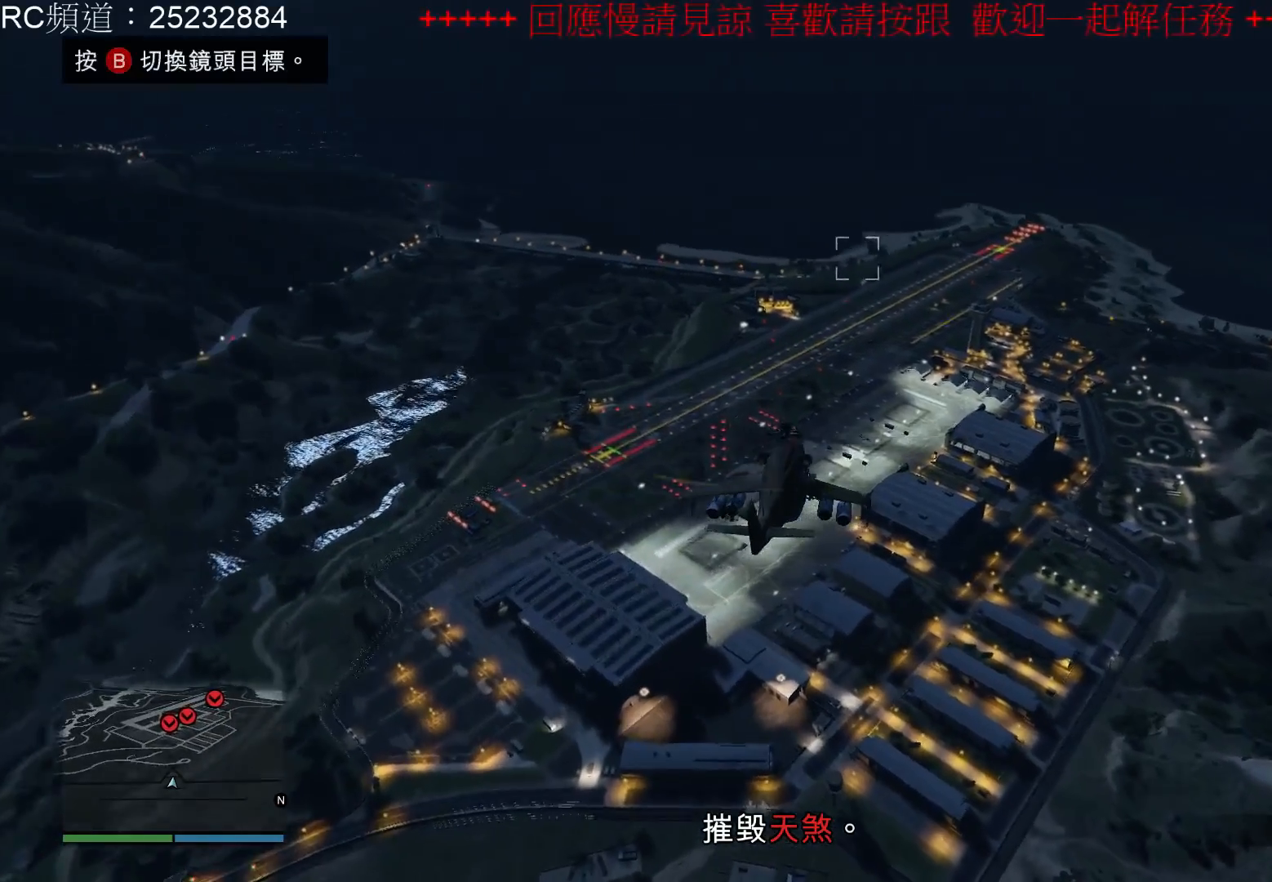
{"buttons": ["R1"], "left_stick": "up", "right_stick": "center", "events": []}
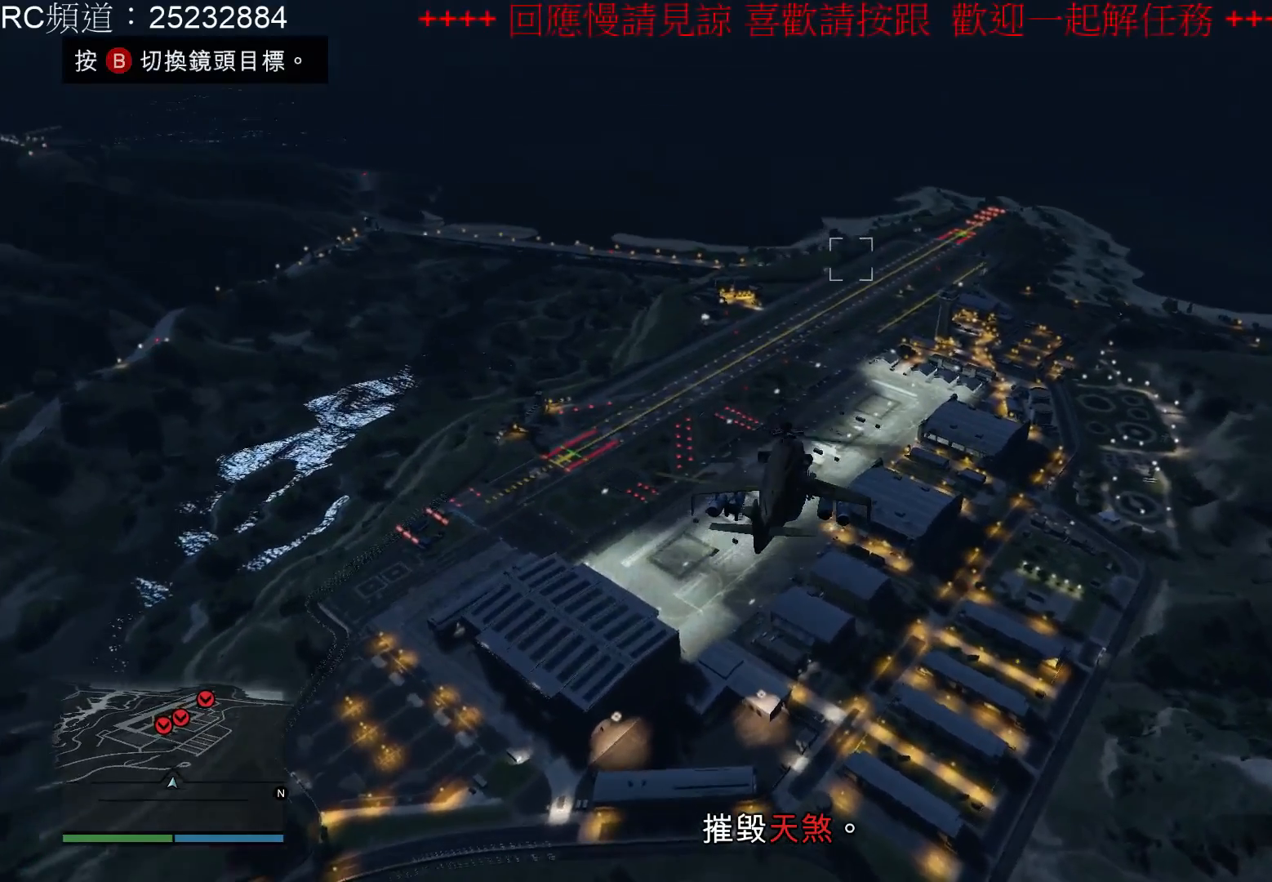
{"buttons": ["R1"], "left_stick": "up", "right_stick": "center", "events": []}
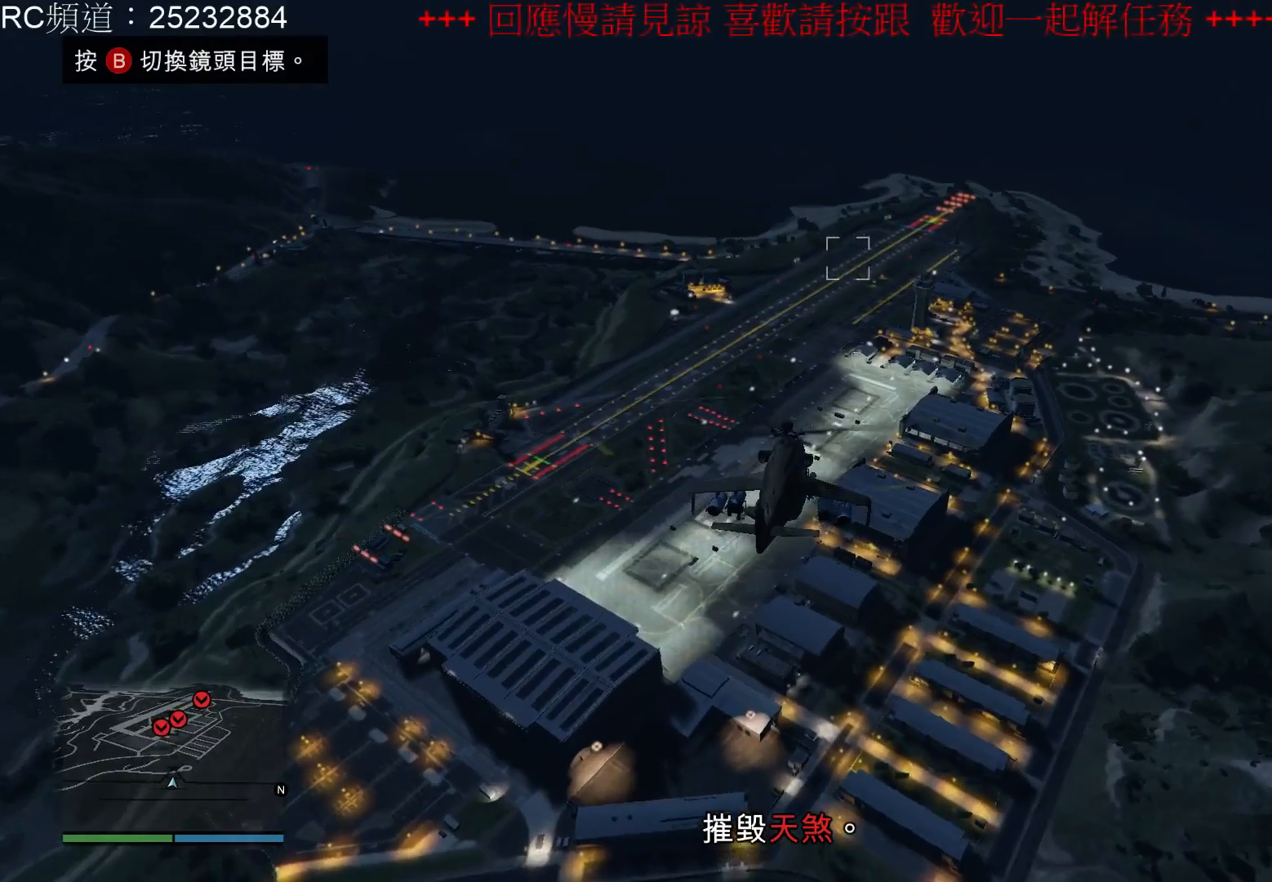
{"buttons": ["R1"], "left_stick": "up", "right_stick": "center", "events": []}
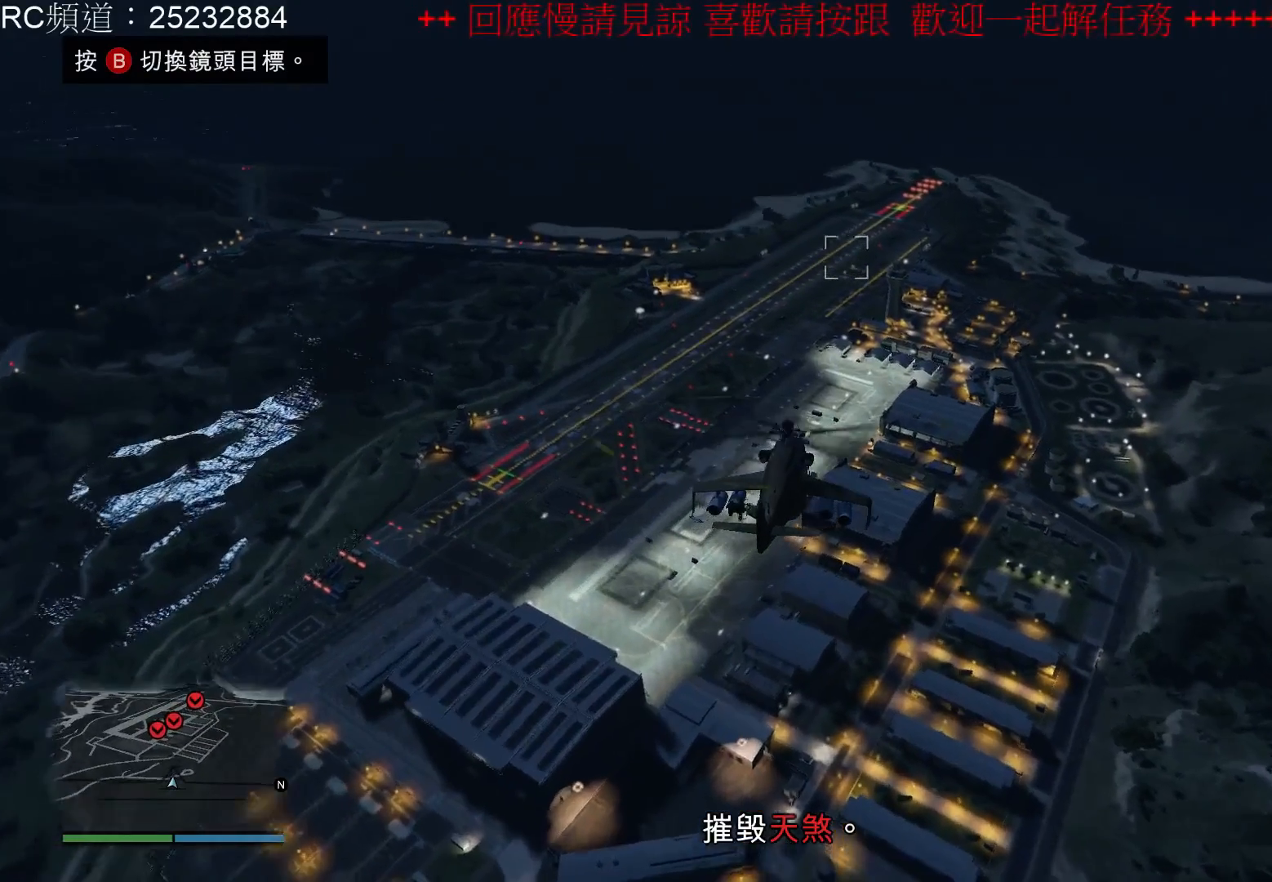
{"buttons": ["R1"], "left_stick": "up", "right_stick": "center", "events": []}
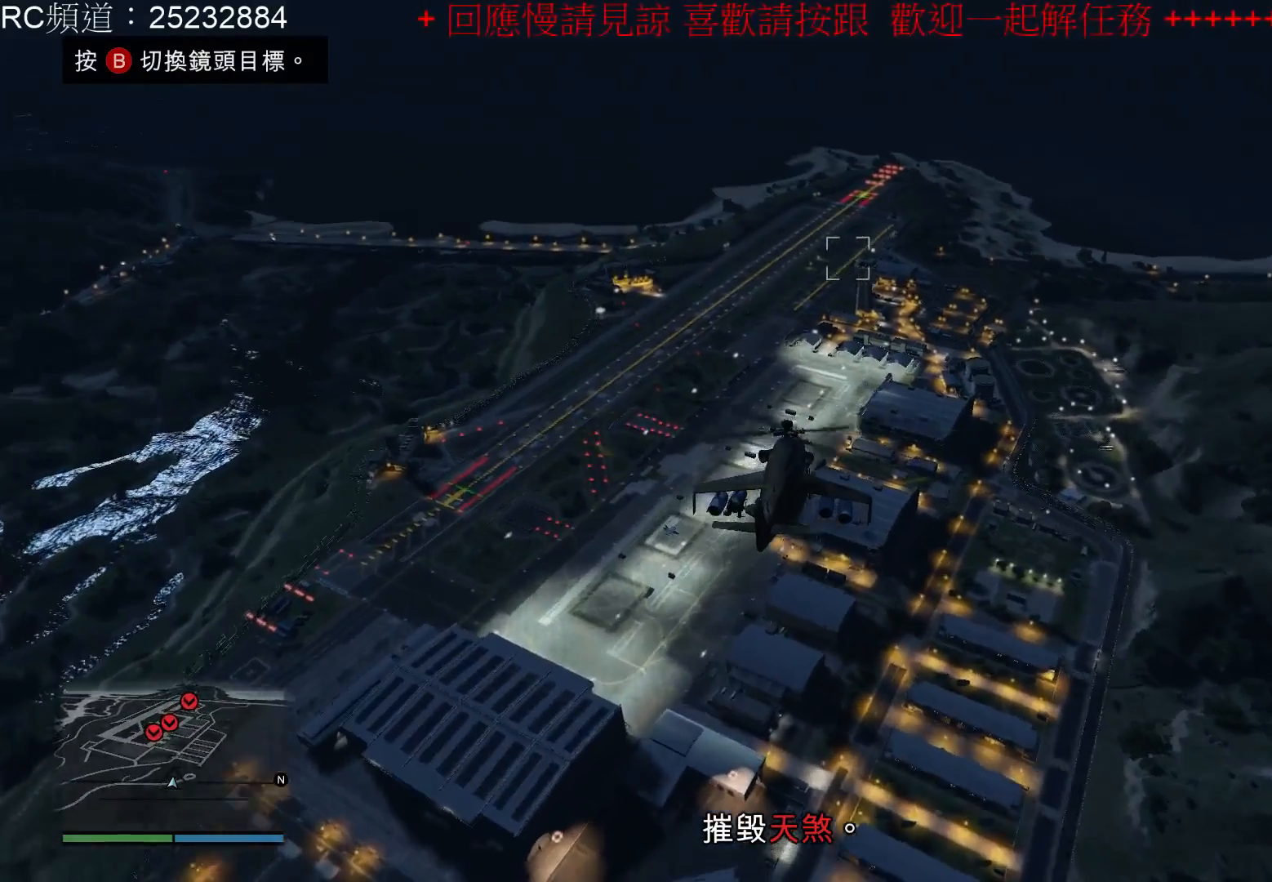
{"buttons": [], "left_stick": "up", "right_stick": "center", "events": [[167, "R1", "up"]]}
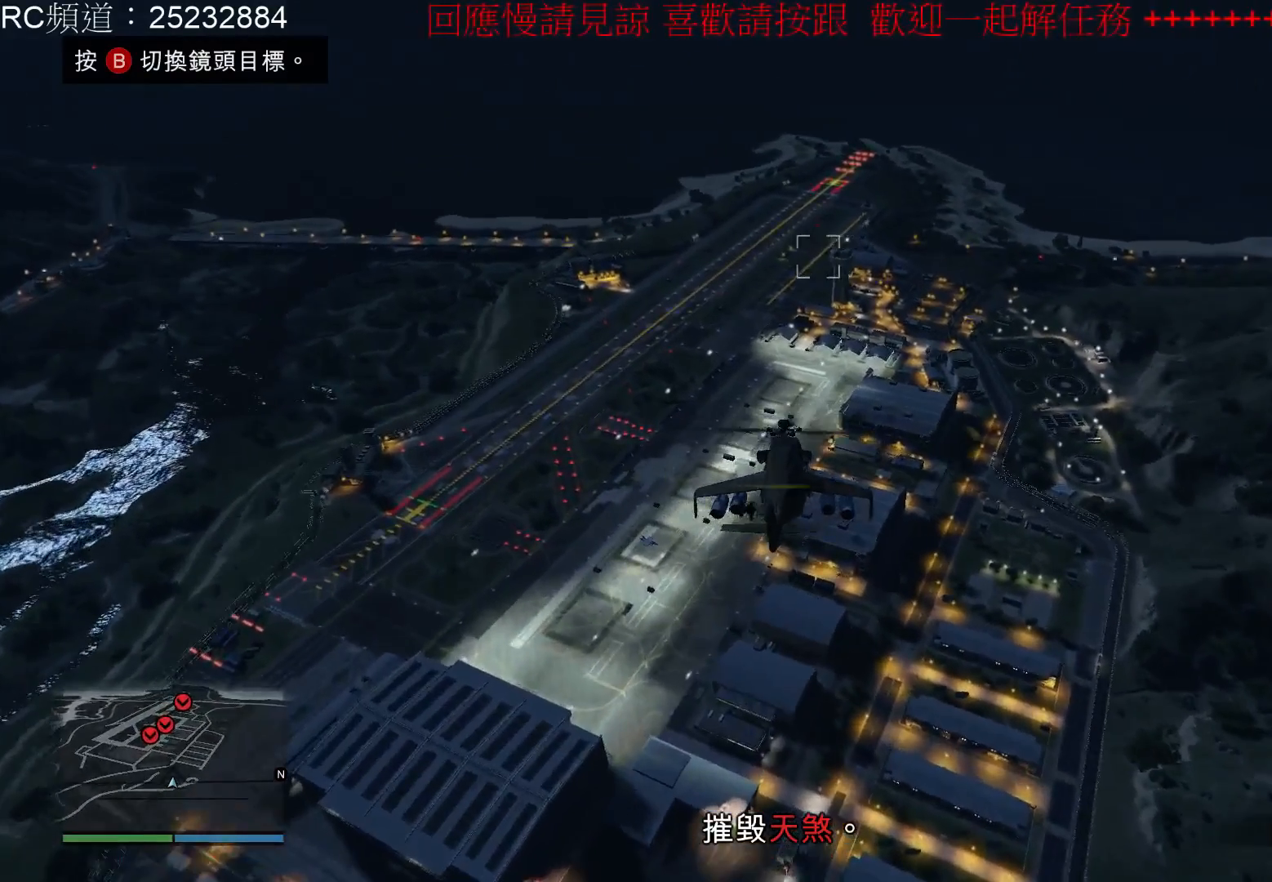
{"buttons": [], "left_stick": "up", "right_stick": "center", "events": []}
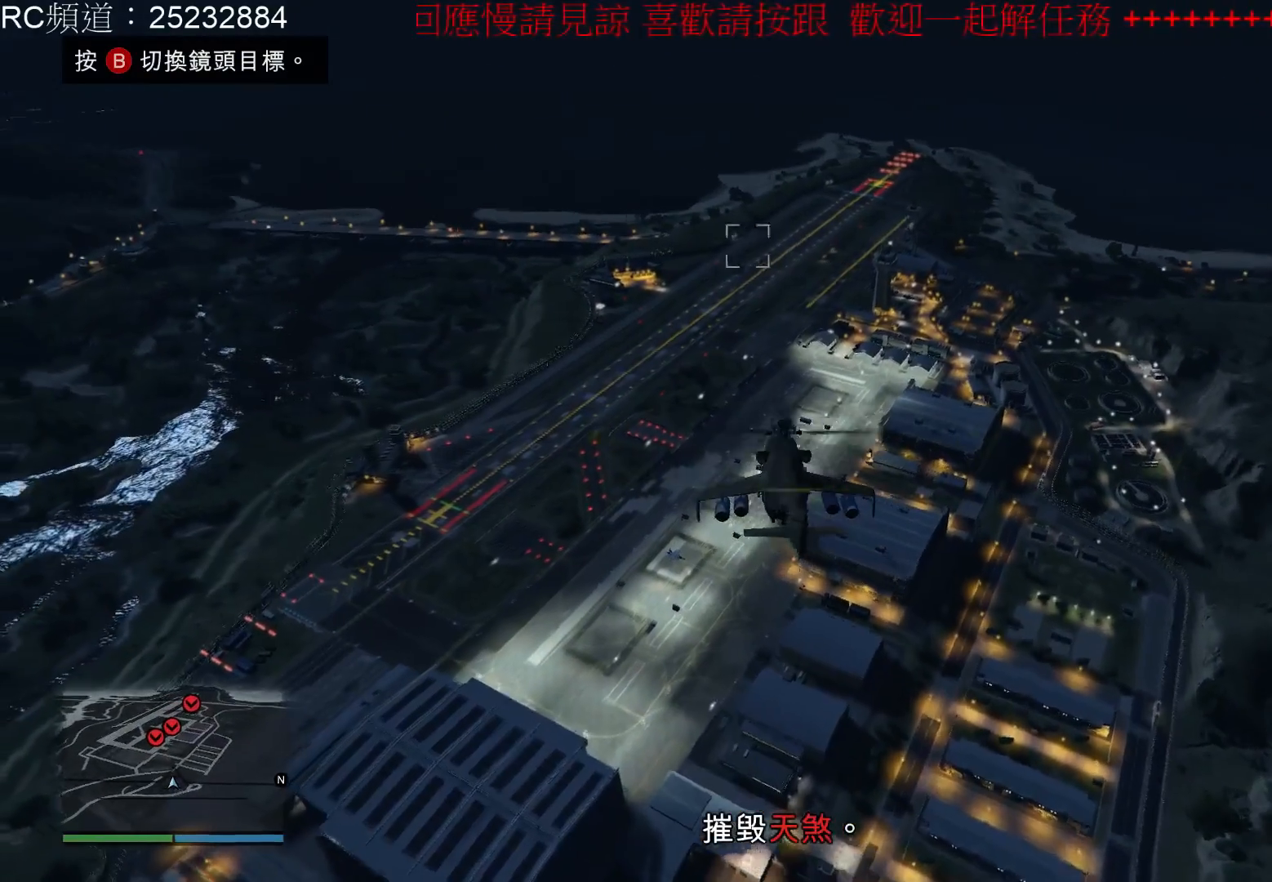
{"buttons": ["R1"], "left_stick": "up", "right_stick": "center", "events": [[33, "R1", "down"]]}
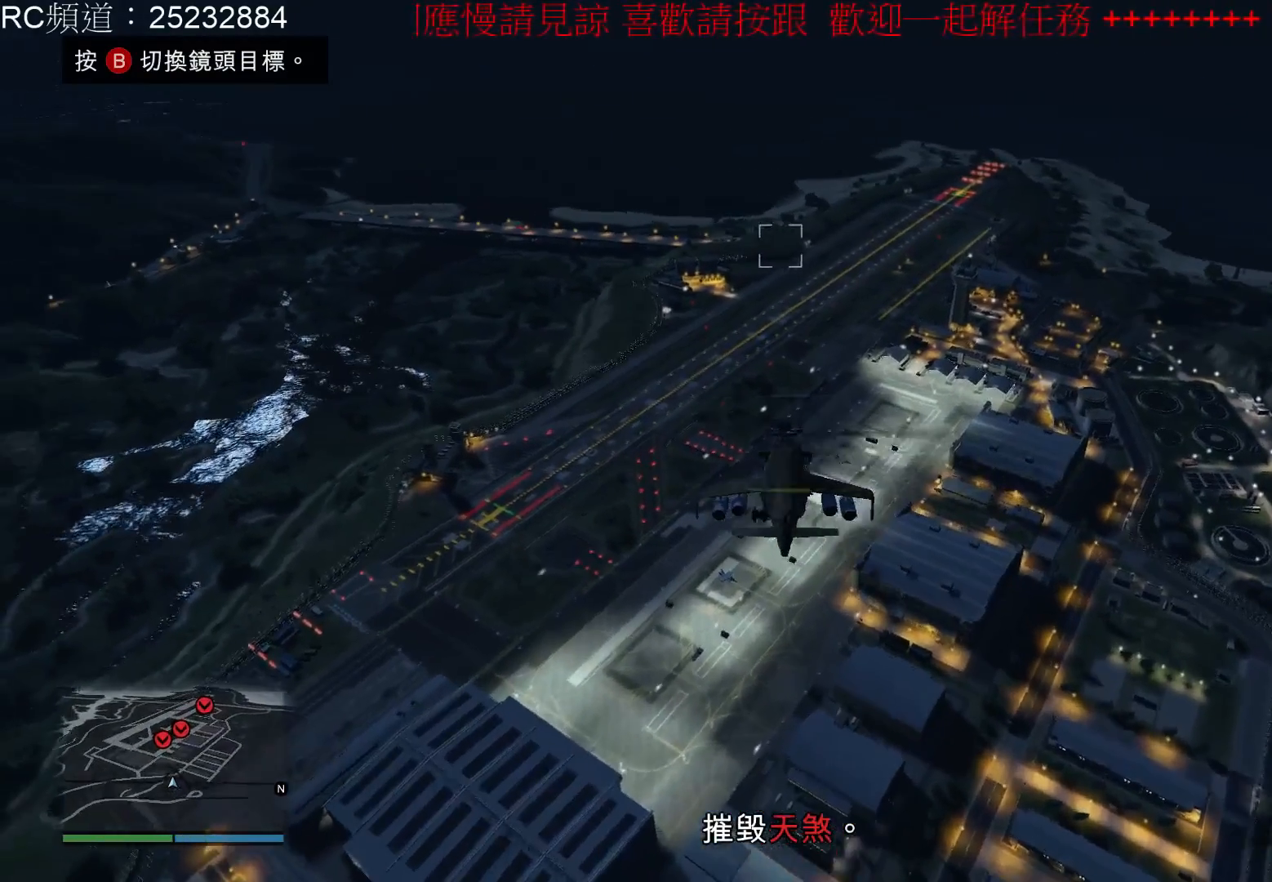
{"buttons": [], "left_stick": "up", "right_stick": "center", "events": [[233, "R1", "up"]]}
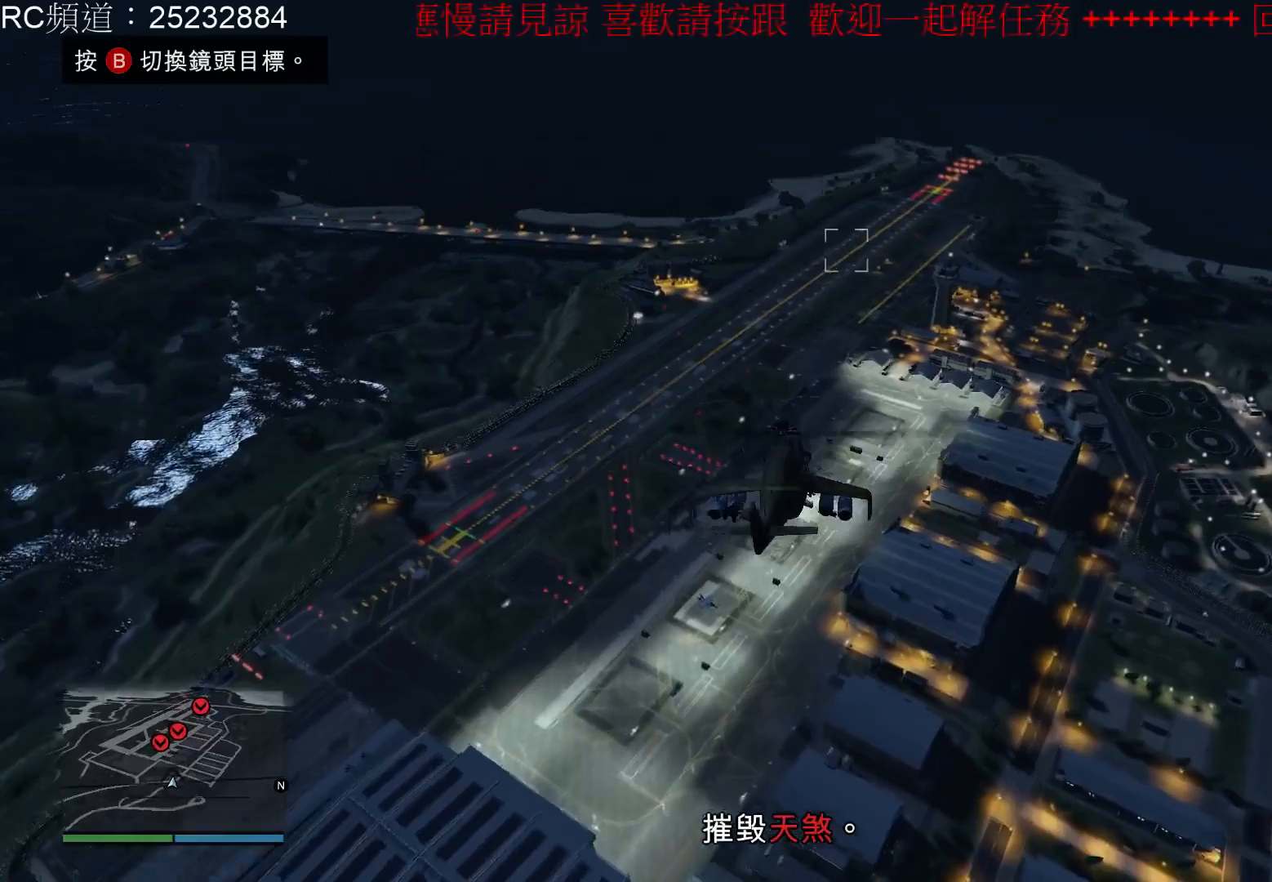
{"buttons": [], "left_stick": "up", "right_stick": "center", "events": []}
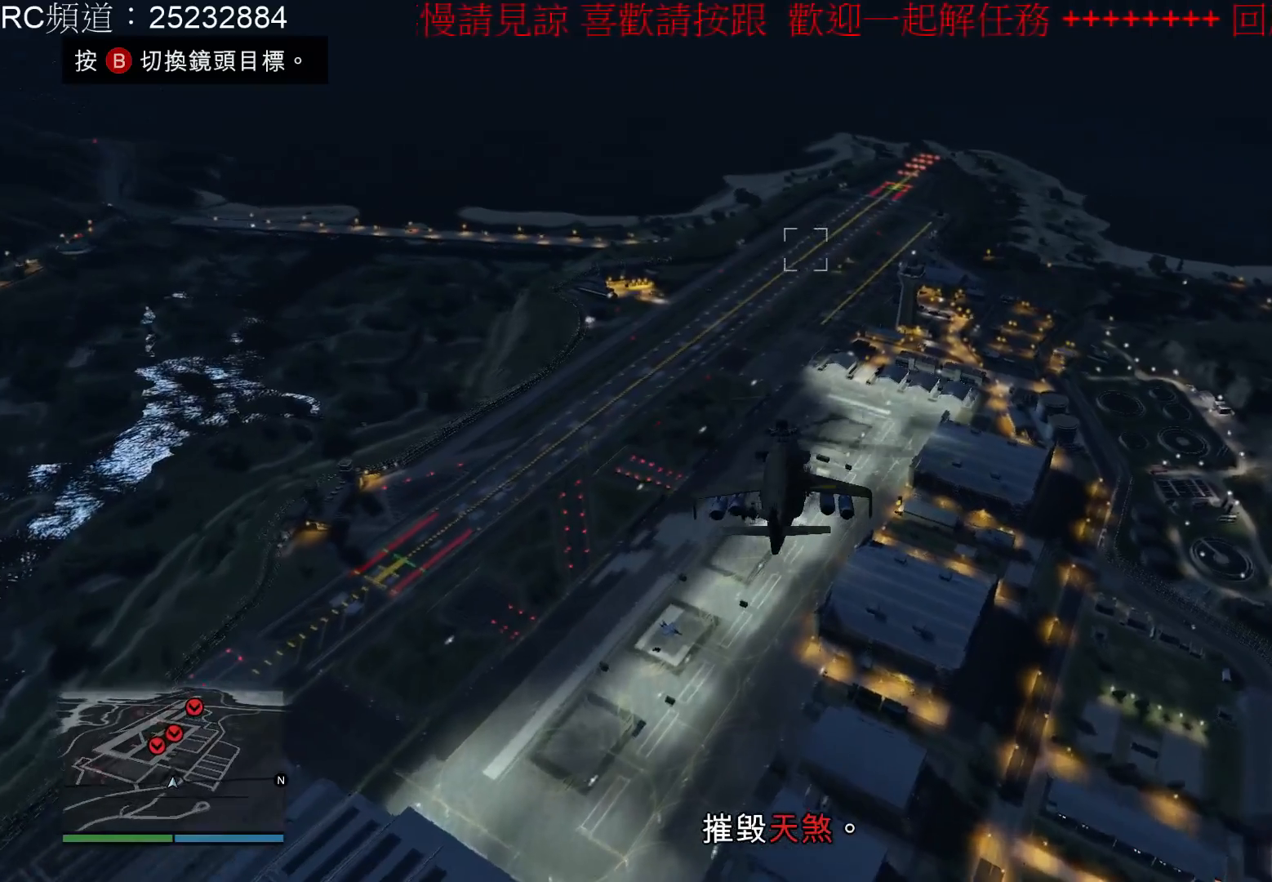
{"buttons": [], "left_stick": "up", "right_stick": "center", "events": []}
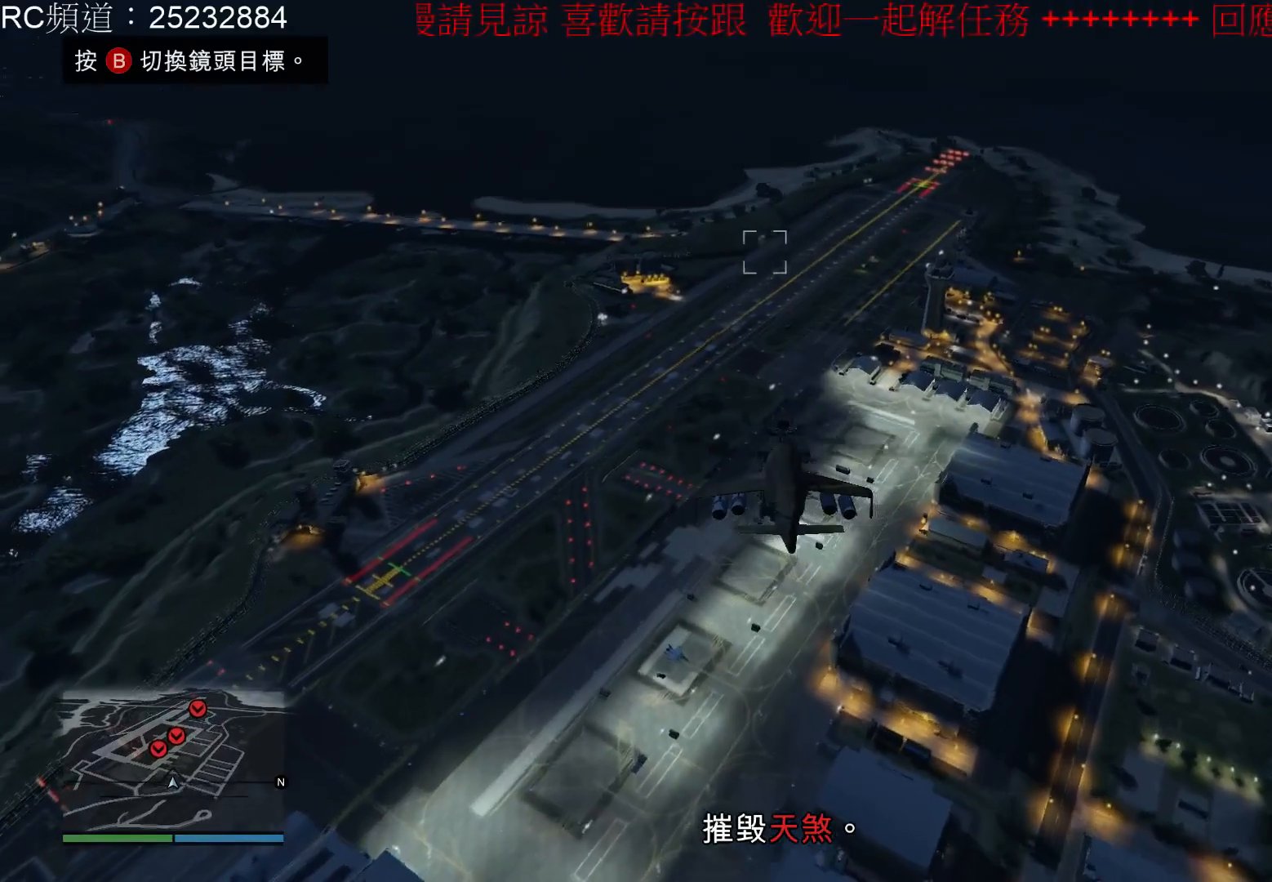
{"buttons": ["R1"], "left_stick": "up", "right_stick": "center", "events": [[300, "R1", "down"]]}
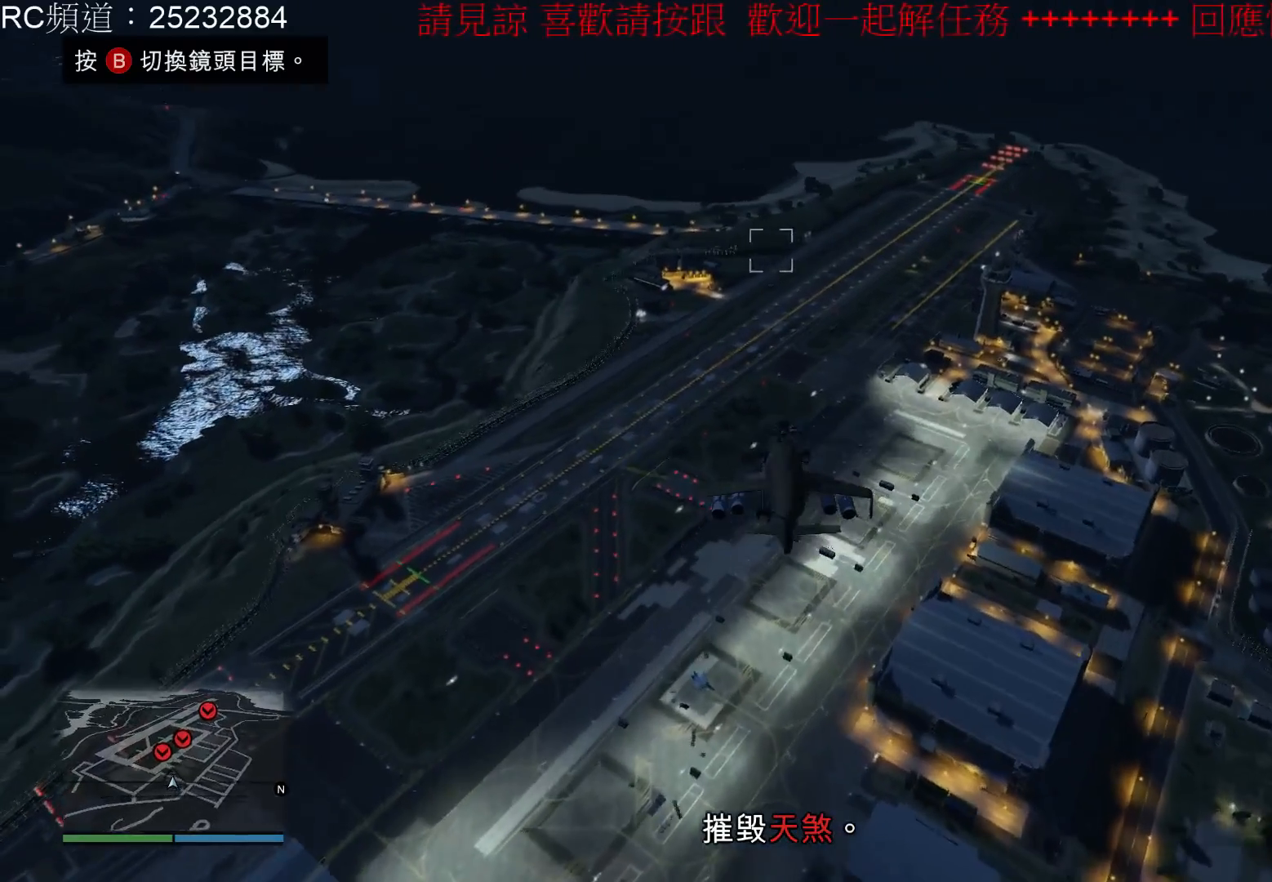
{"buttons": ["R1"], "left_stick": "up", "right_stick": "center", "events": []}
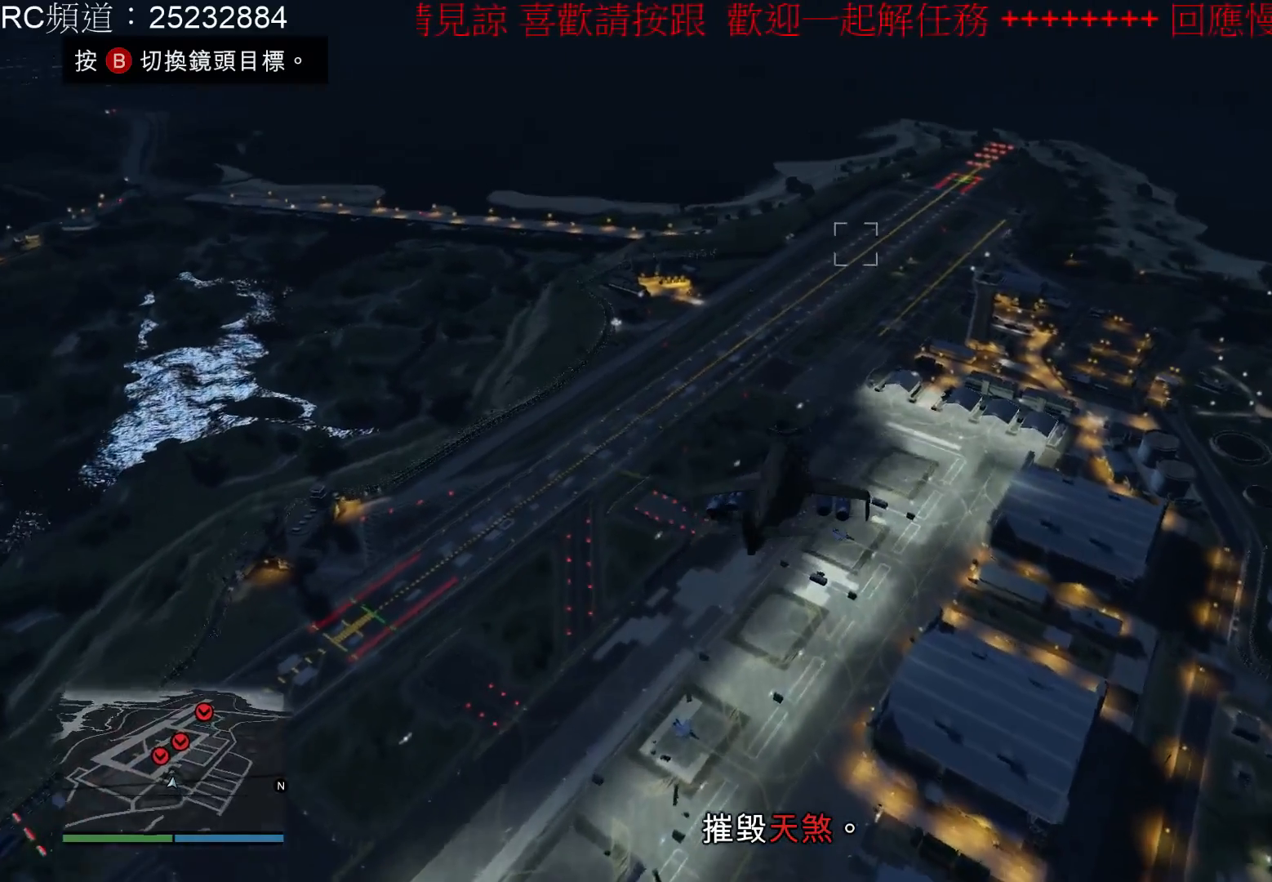
{"buttons": [], "left_stick": "up", "right_stick": "center", "events": [[167, "R1", "up"]]}
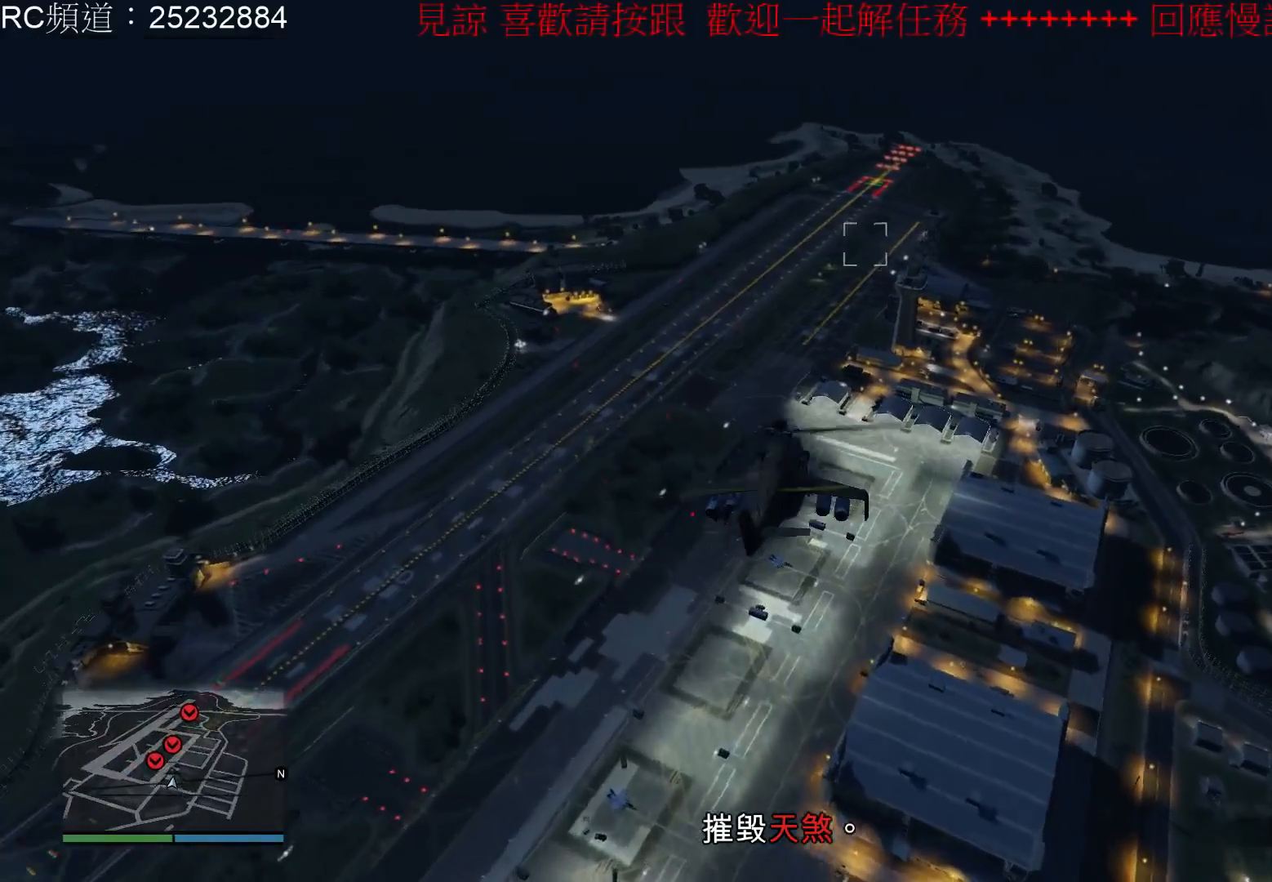
{"buttons": [], "left_stick": "up", "right_stick": "center", "events": []}
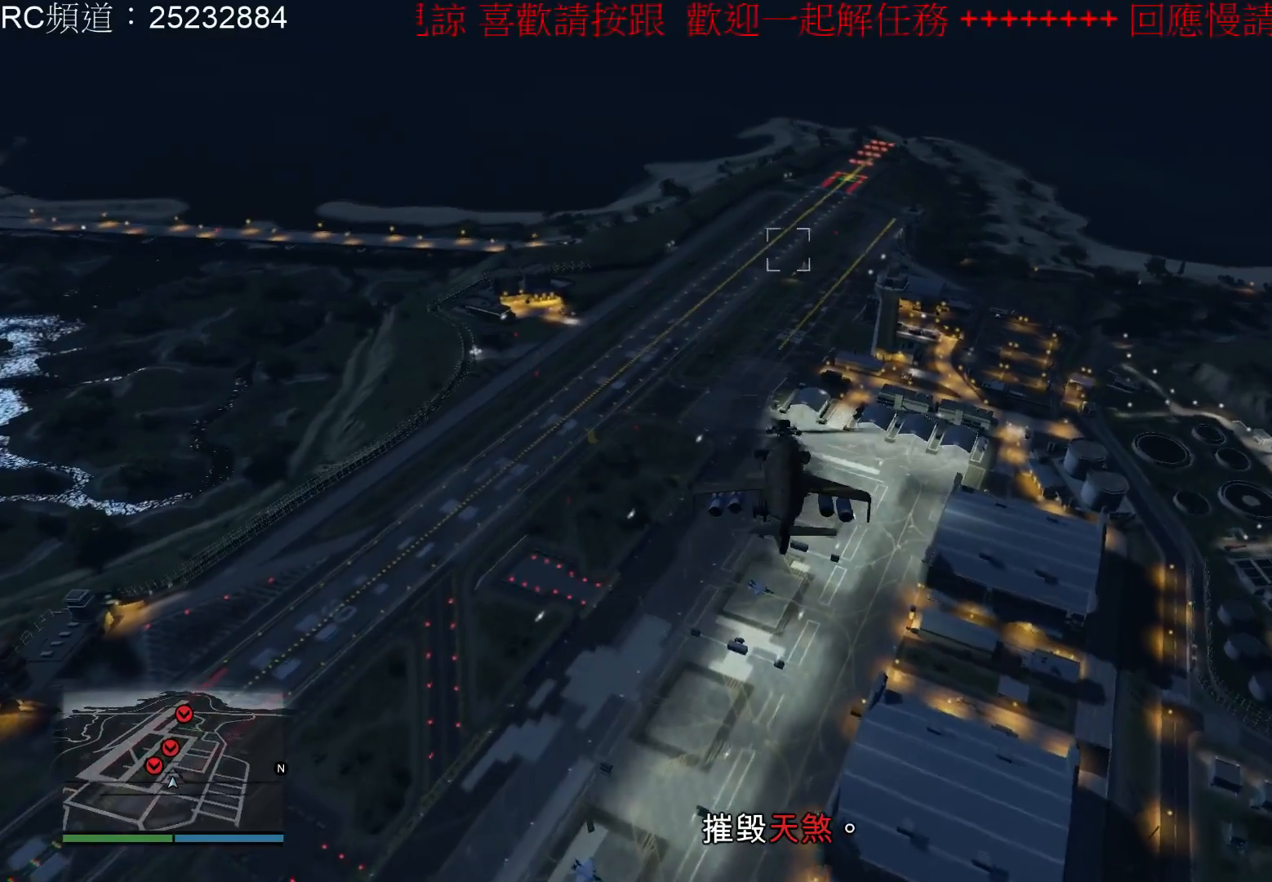
{"buttons": ["R1"], "left_stick": "up", "right_stick": "center", "events": [[167, "R1", "down"]]}
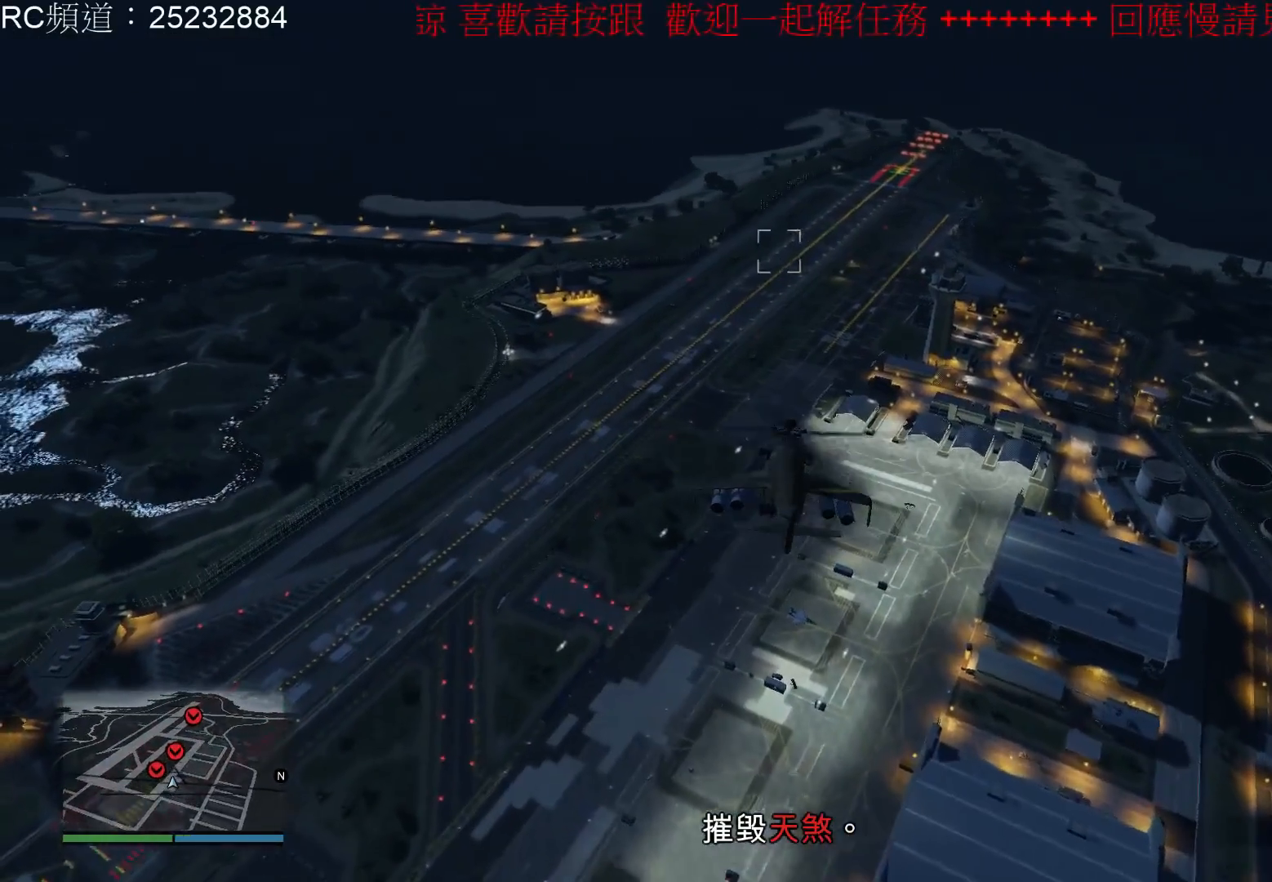
{"buttons": [], "left_stick": "up", "right_stick": "center", "events": [[300, "R1", "up"]]}
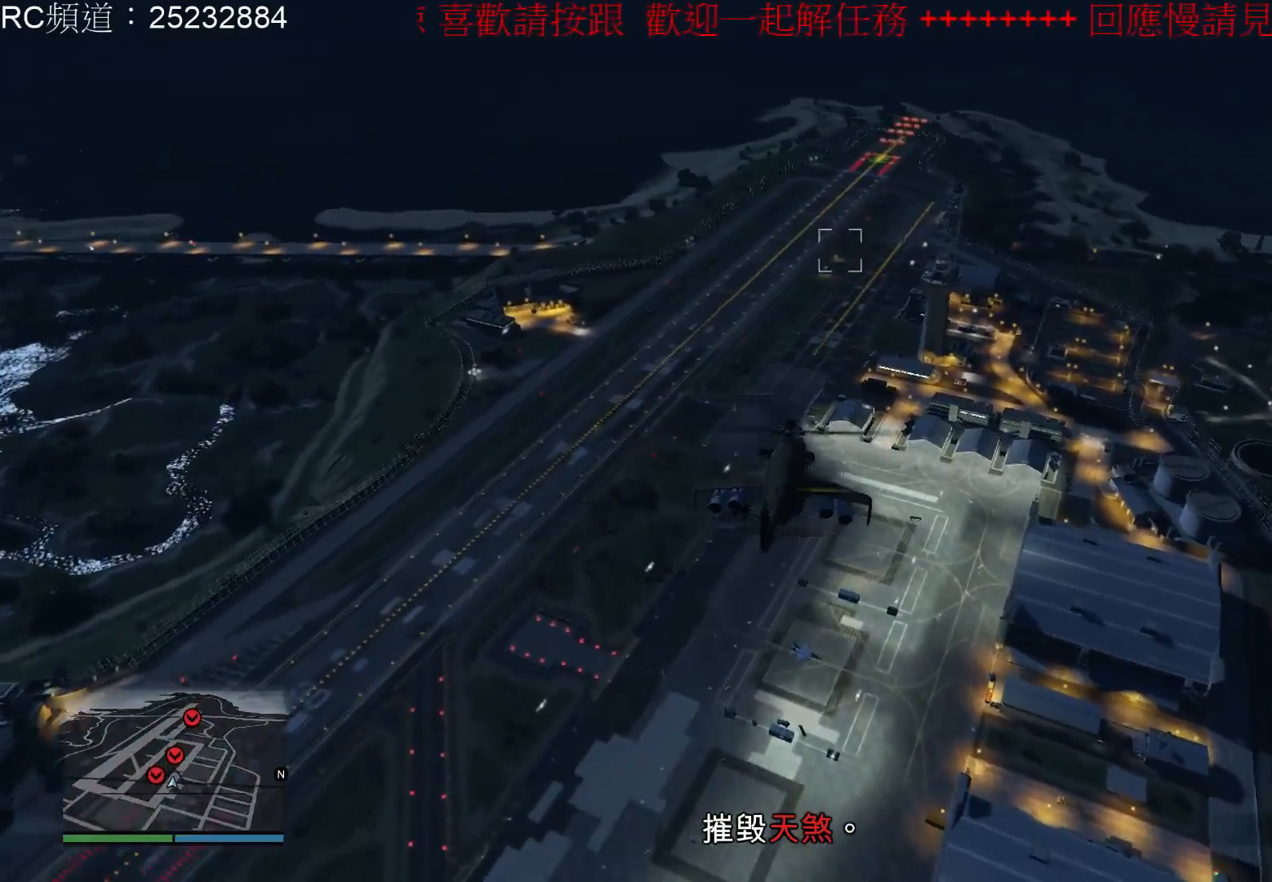
{"buttons": ["R1"], "left_stick": "up", "right_stick": "center", "events": [[100, "R1", "down"]]}
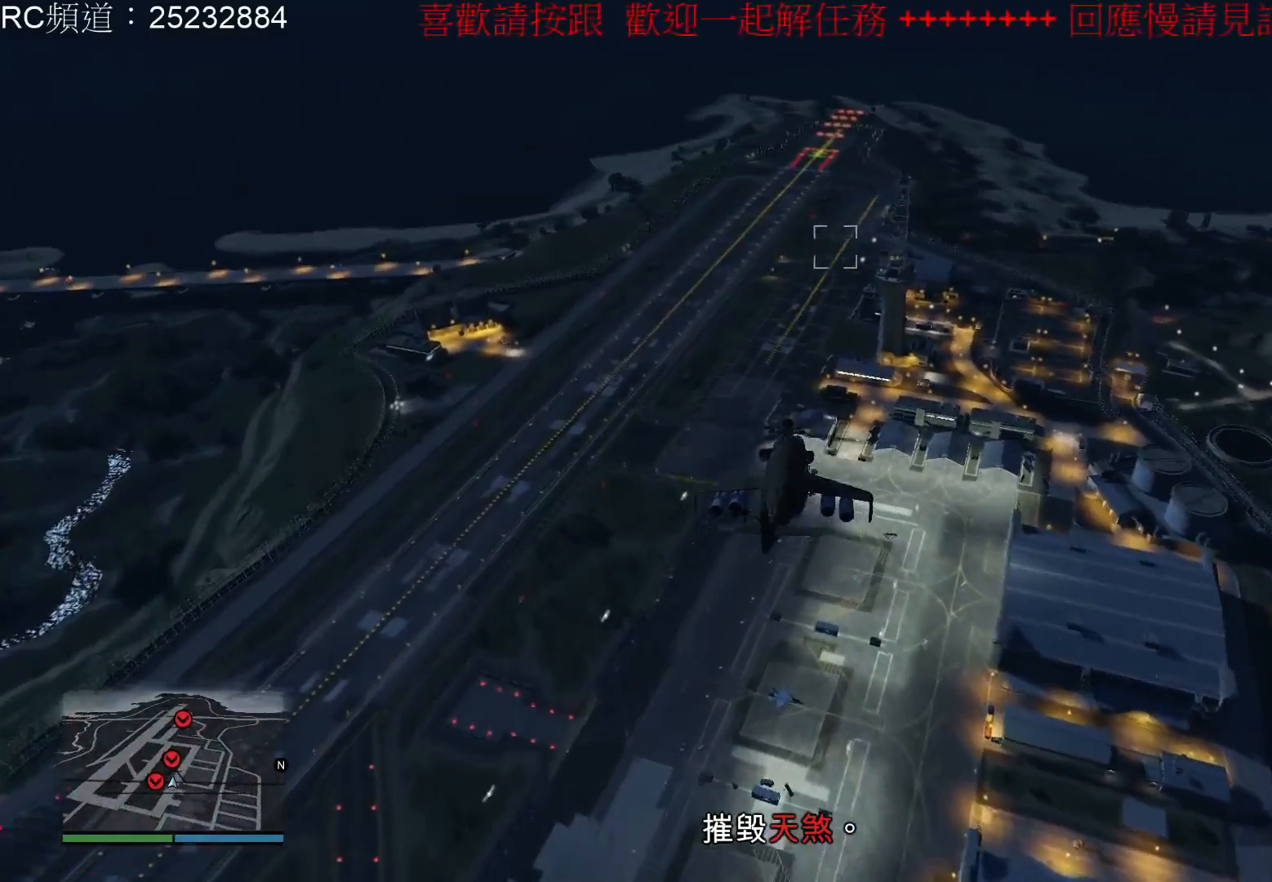
{"buttons": [], "left_stick": "up-left", "right_stick": "center", "events": [[33, "R1", "up"], [200, "left_stick", "up-left"]]}
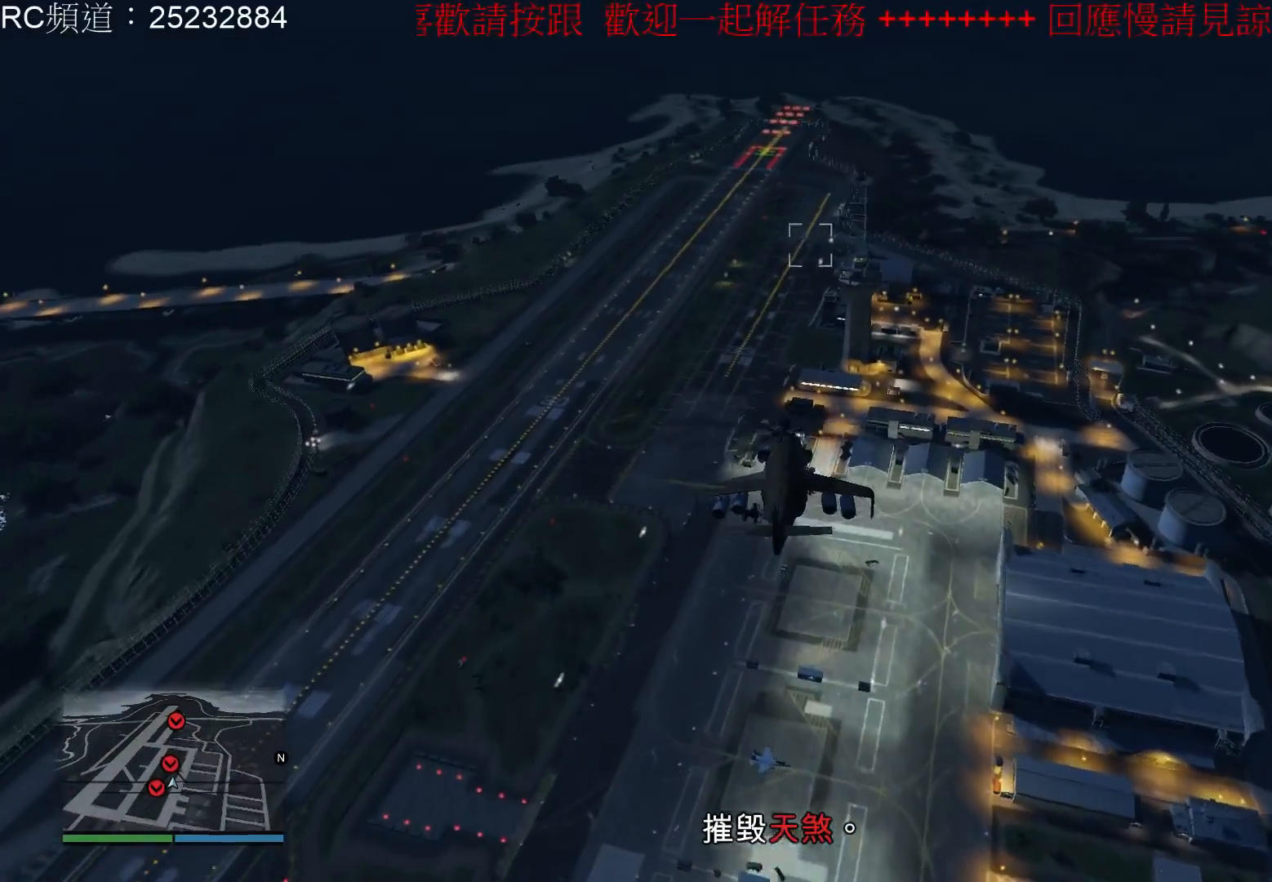
{"buttons": [], "left_stick": "center", "right_stick": "center", "events": [[100, "left_stick", "left"], [433, "left_stick", "center"]]}
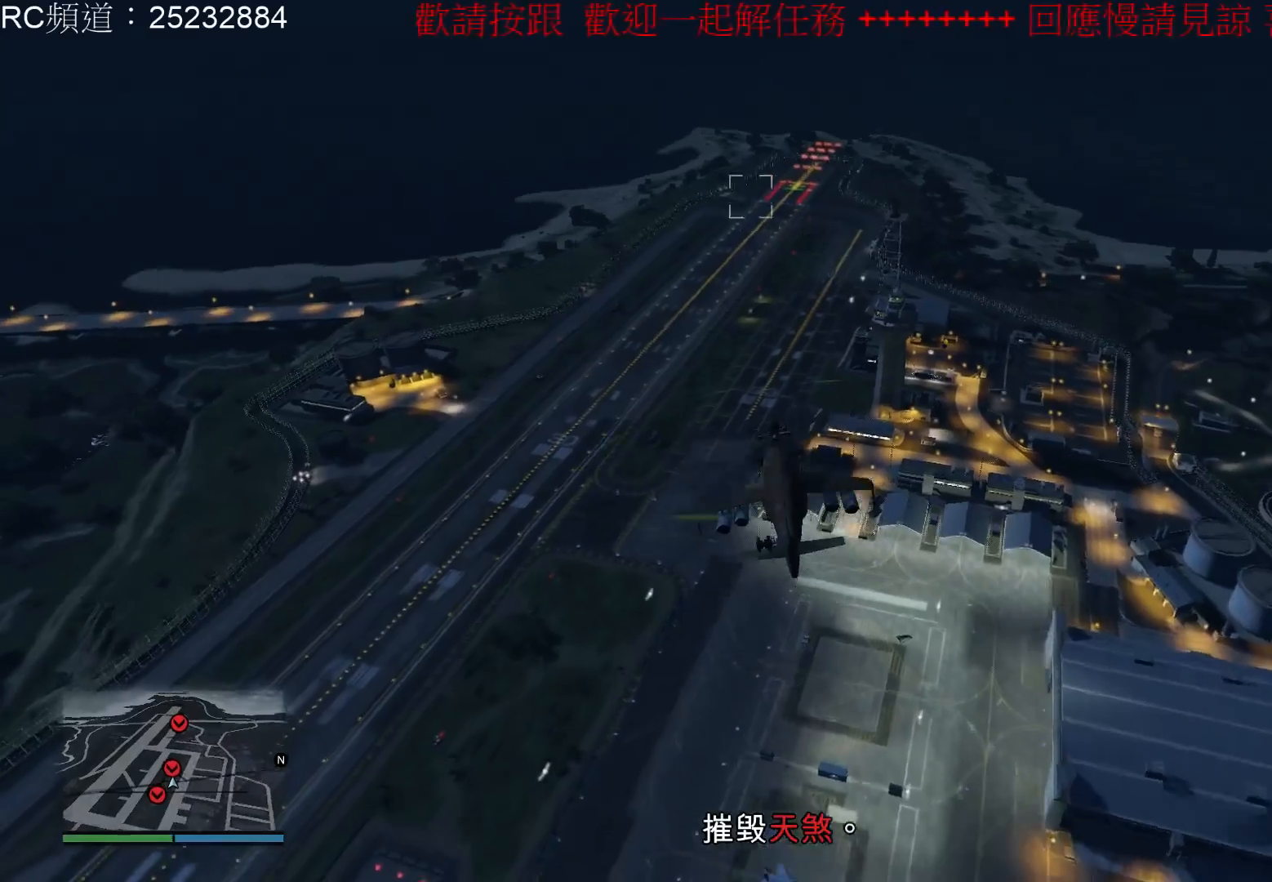
{"buttons": [], "left_stick": "center", "right_stick": "center", "events": [[100, "left_stick", "up"], [367, "left_stick", "center"]]}
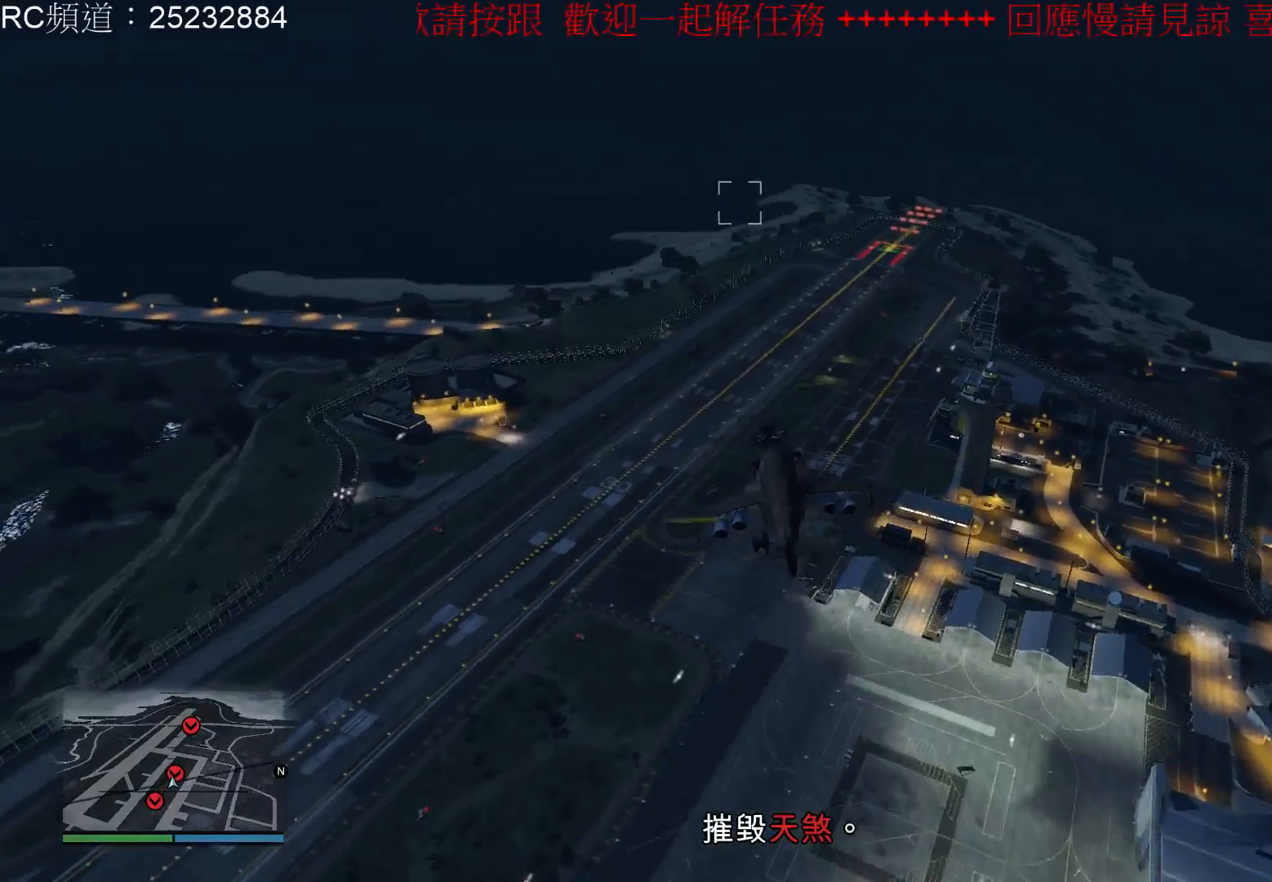
{"buttons": [], "left_stick": "down", "right_stick": "center", "events": [[300, "left_stick", "down"]]}
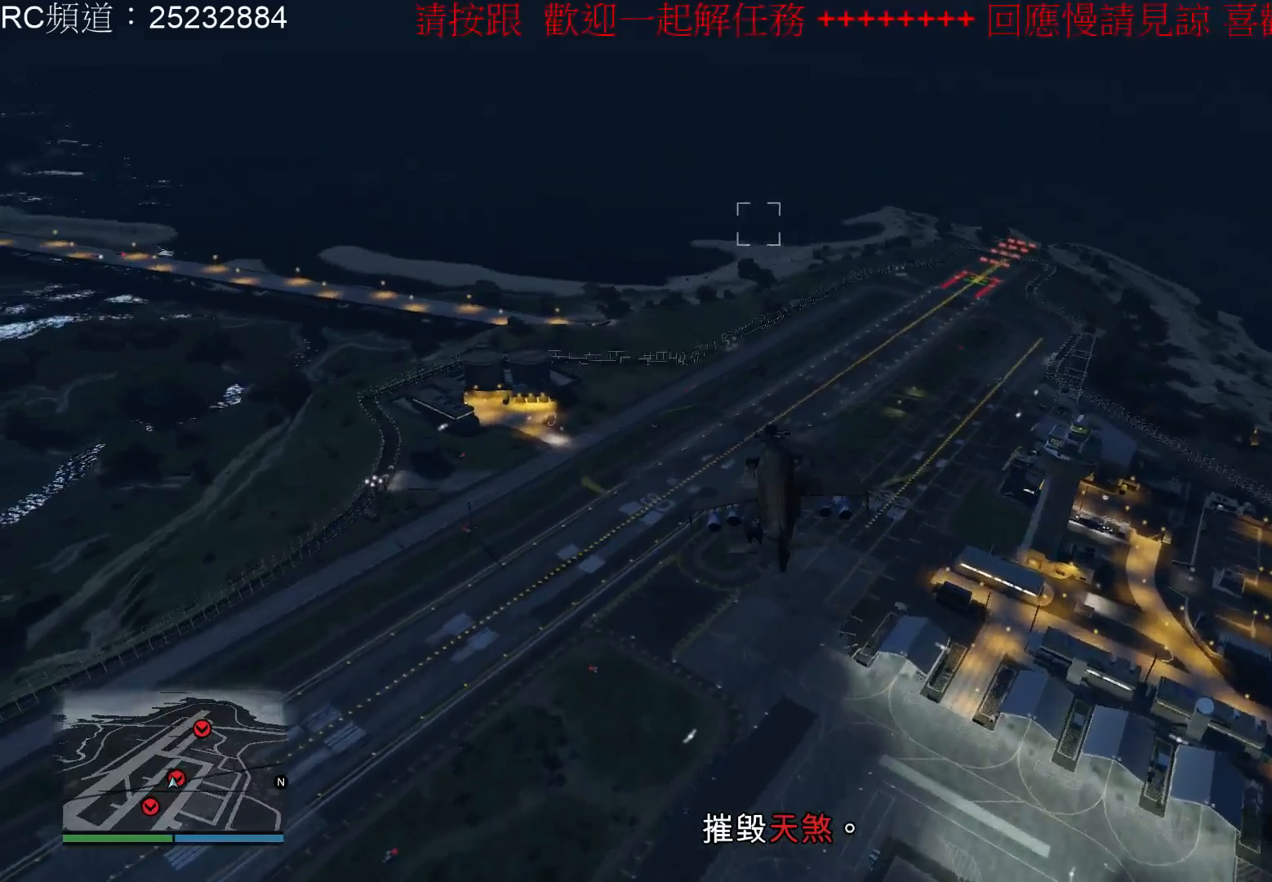
{"buttons": [], "left_stick": "down", "right_stick": "center", "events": []}